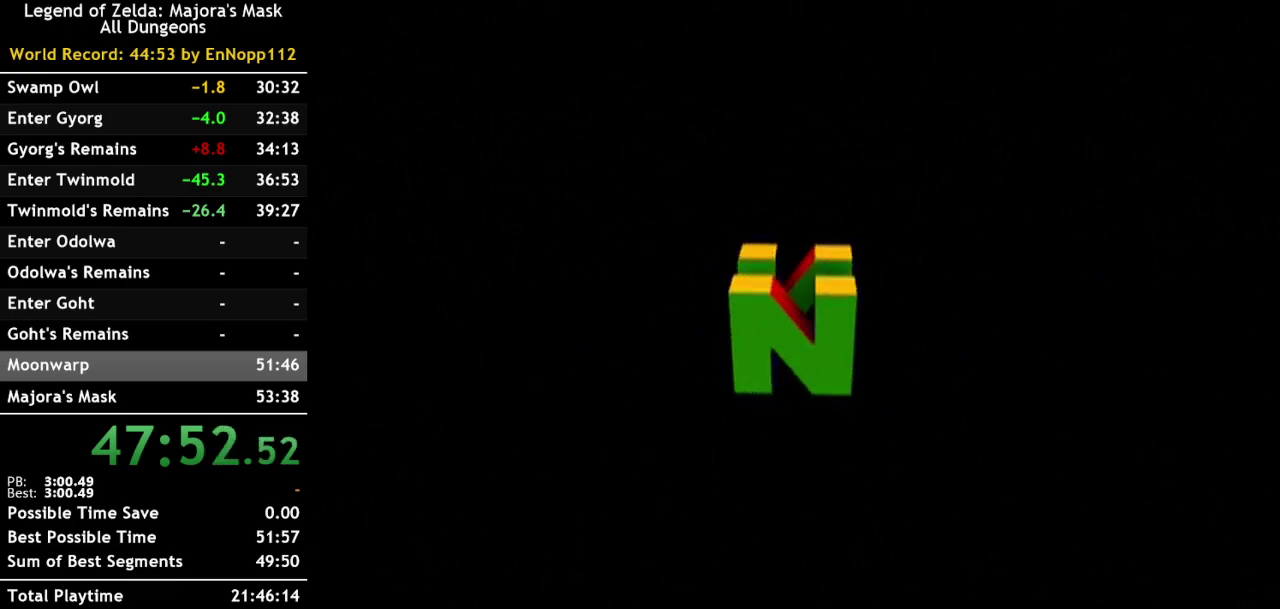
Gameplay with a controller (Nintendo layout); each line is a JSON object with the inputs held at the frame after it. "events" lists button and stick changes between this image and that frame as [ms after this image, input, new state], when the widget could be followed in between. Not read: L3 R3.
{"buttons": [], "left_stick": "center", "right_stick": "center", "events": [[100, "A", "up"], [183, "A", "down"], [250, "A", "up"], [350, "A", "down"], [433, "A", "up"]]}
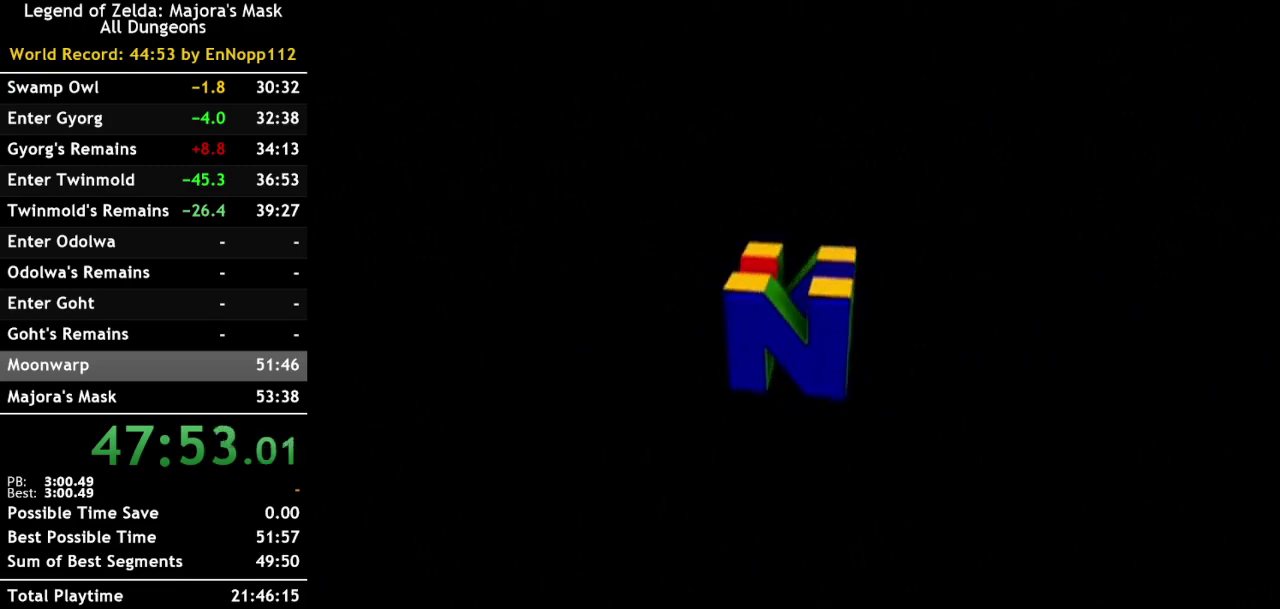
{"buttons": ["A"], "left_stick": "center", "right_stick": "center", "events": [[33, "A", "down"], [117, "A", "up"], [250, "A", "down"], [350, "A", "up"], [467, "A", "down"]]}
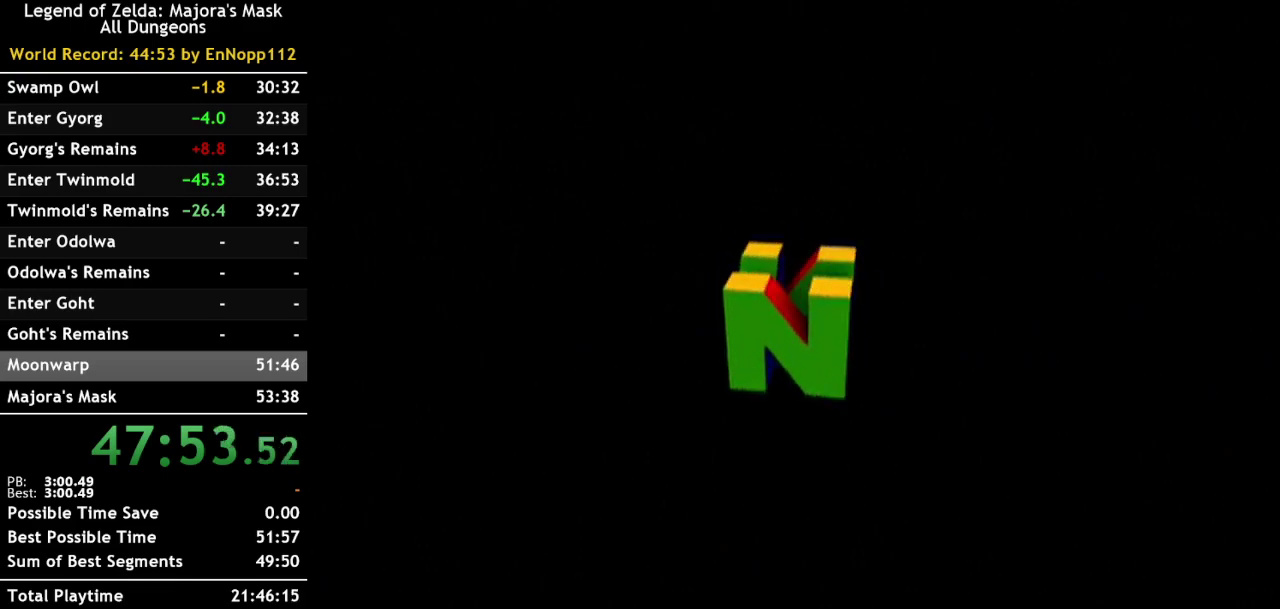
{"buttons": ["A"], "left_stick": "center", "right_stick": "center", "events": [[33, "A", "up"], [133, "A", "down"], [217, "A", "up"], [283, "A", "down"], [367, "A", "up"], [467, "A", "down"]]}
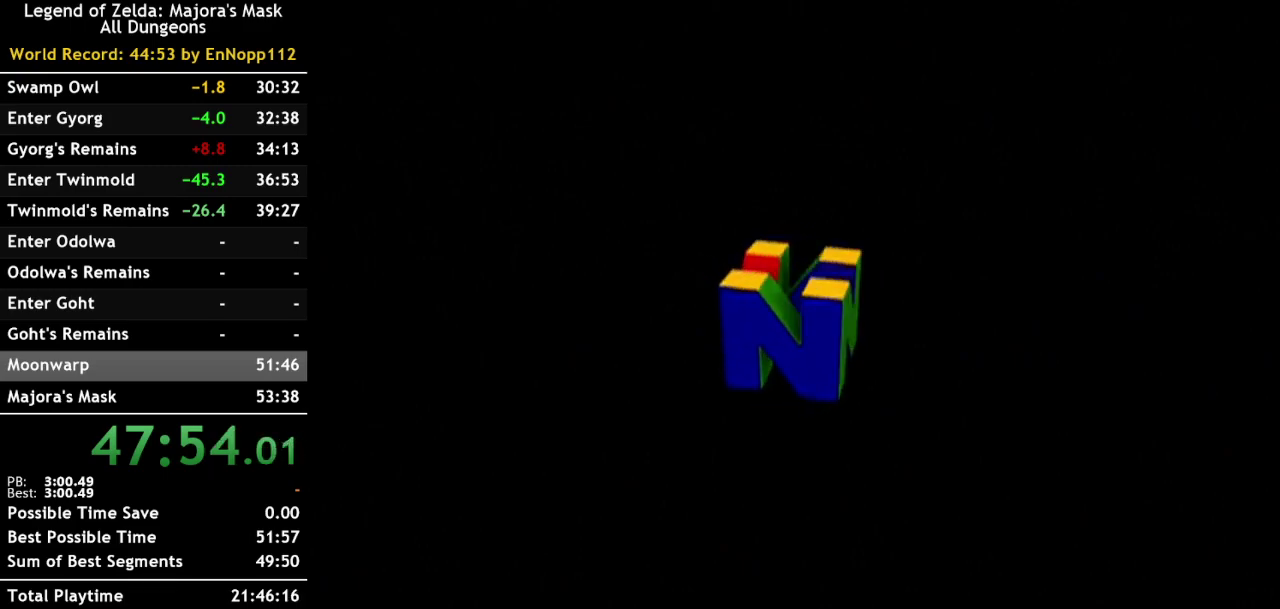
{"buttons": ["A"], "left_stick": "center", "right_stick": "center", "events": [[33, "A", "up"], [150, "A", "down"], [217, "A", "up"], [317, "A", "down"], [400, "A", "up"], [500, "A", "down"]]}
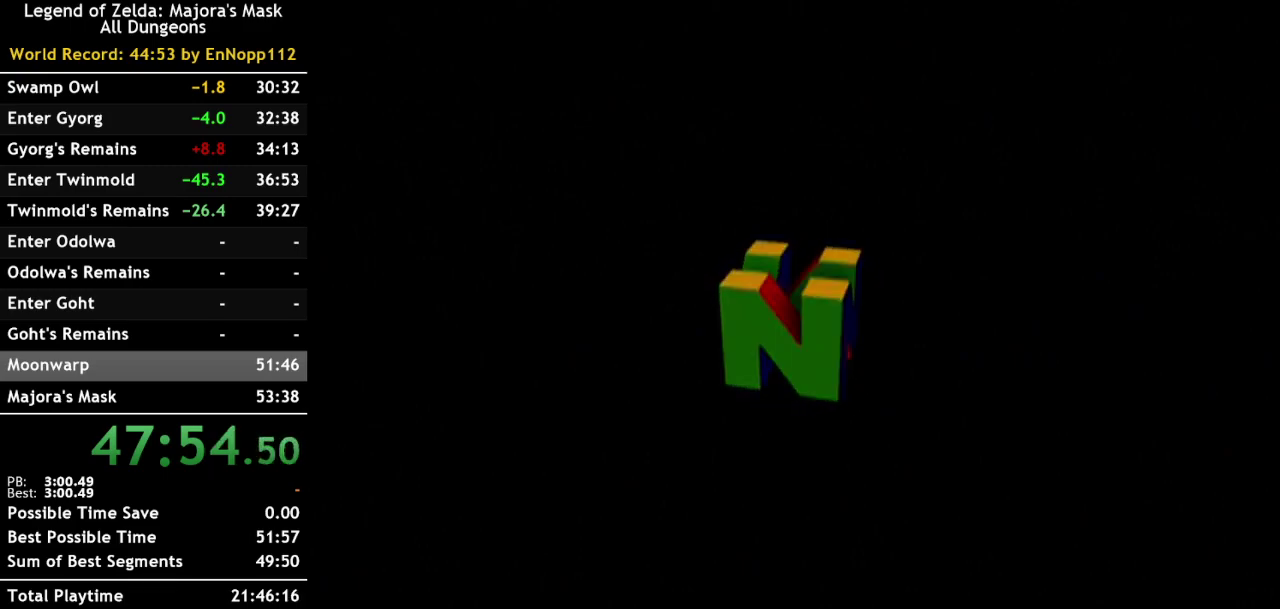
{"buttons": [], "left_stick": "center", "right_stick": "center", "events": [[83, "A", "up"], [183, "A", "down"], [250, "A", "up"], [367, "A", "down"], [433, "A", "up"]]}
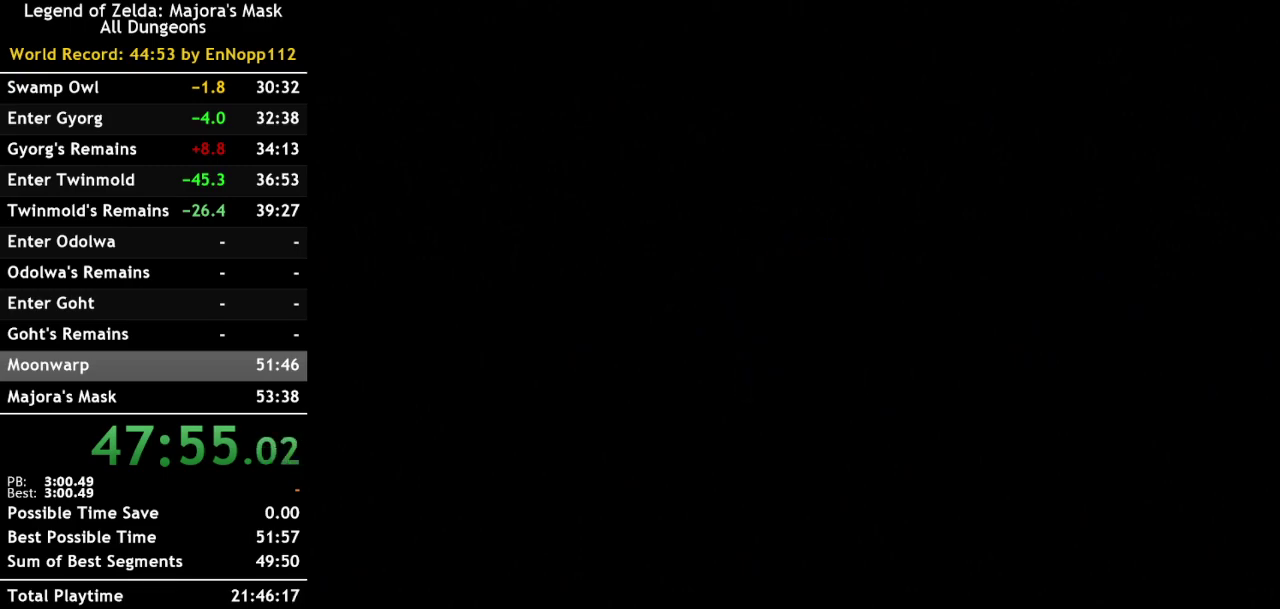
{"buttons": ["A"], "left_stick": "center", "right_stick": "center", "events": [[33, "A", "down"], [117, "A", "up"], [183, "A", "down"], [283, "A", "up"], [333, "A", "down"], [433, "A", "up"], [500, "A", "down"]]}
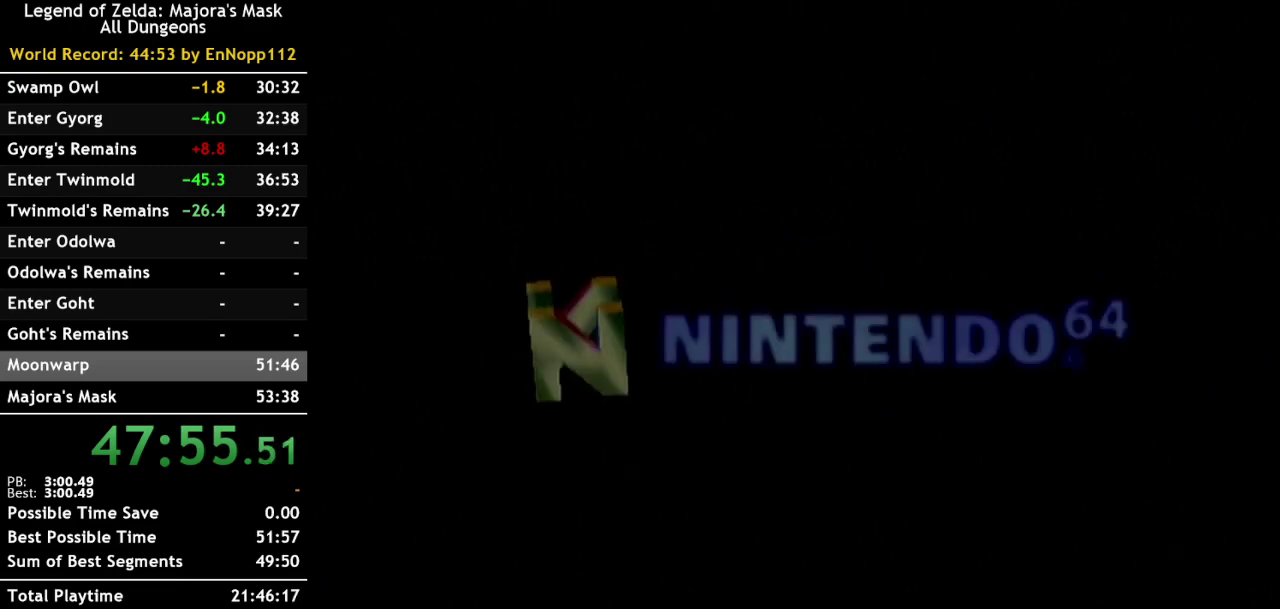
{"buttons": [], "left_stick": "center", "right_stick": "center", "events": [[117, "A", "up"], [183, "A", "down"], [283, "A", "up"], [333, "A", "down"], [433, "A", "up"]]}
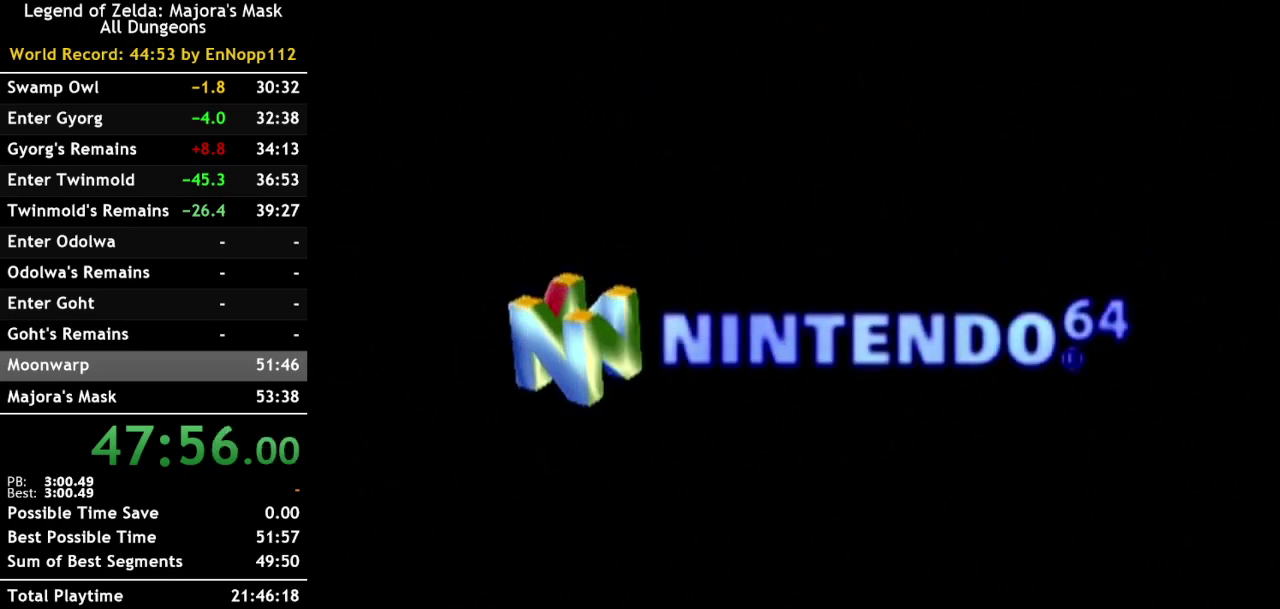
{"buttons": [], "left_stick": "center", "right_stick": "center", "events": [[33, "A", "down"], [117, "A", "up"], [217, "A", "down"], [283, "A", "up"], [367, "A", "down"], [467, "A", "up"]]}
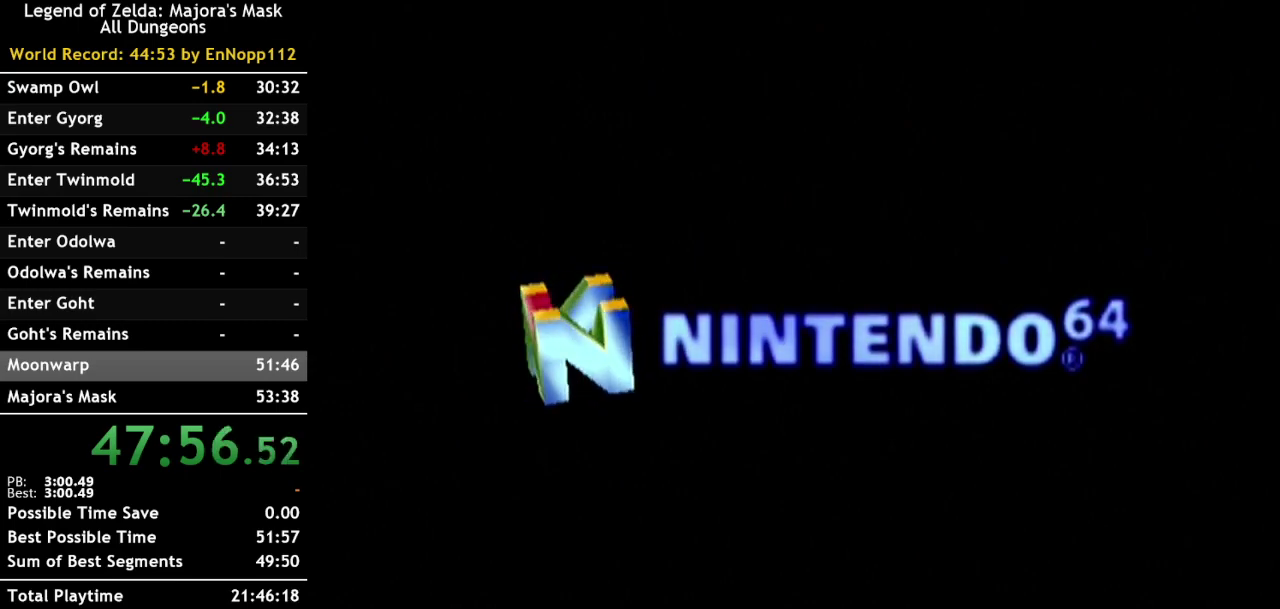
{"buttons": [], "left_stick": "center", "right_stick": "center", "events": [[67, "A", "down"], [150, "A", "up"], [217, "A", "down"], [317, "A", "up"], [400, "A", "down"], [500, "A", "up"]]}
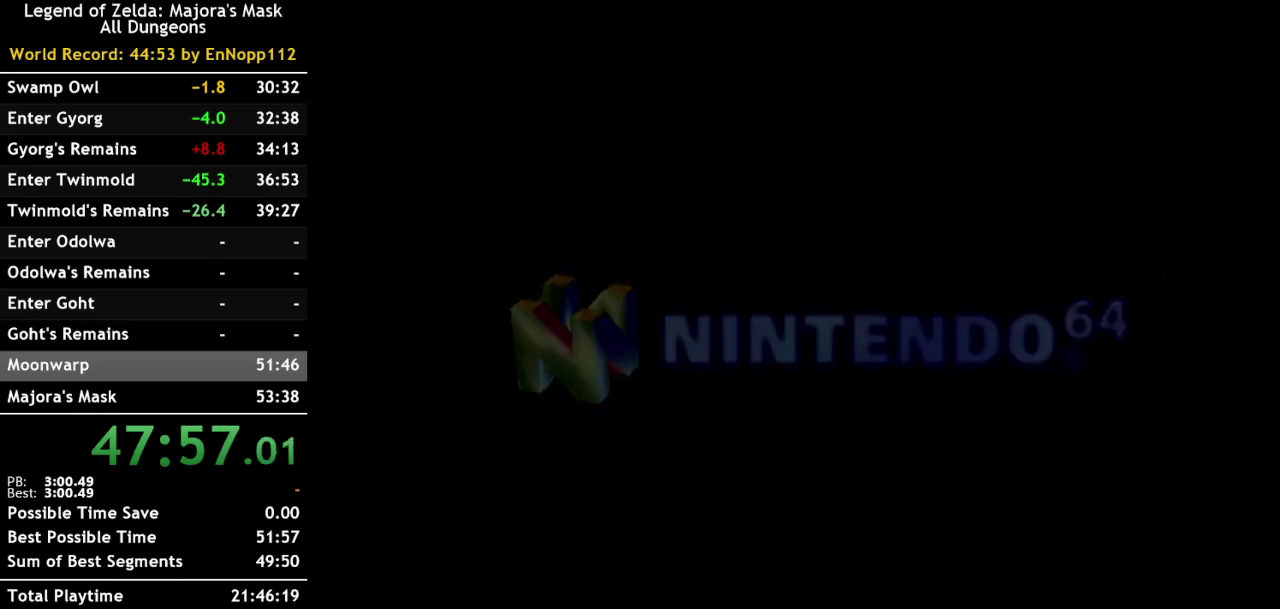
{"buttons": ["A"], "left_stick": "center", "right_stick": "center", "events": [[100, "A", "down"], [183, "A", "up"], [250, "A", "down"], [367, "A", "up"], [467, "A", "down"]]}
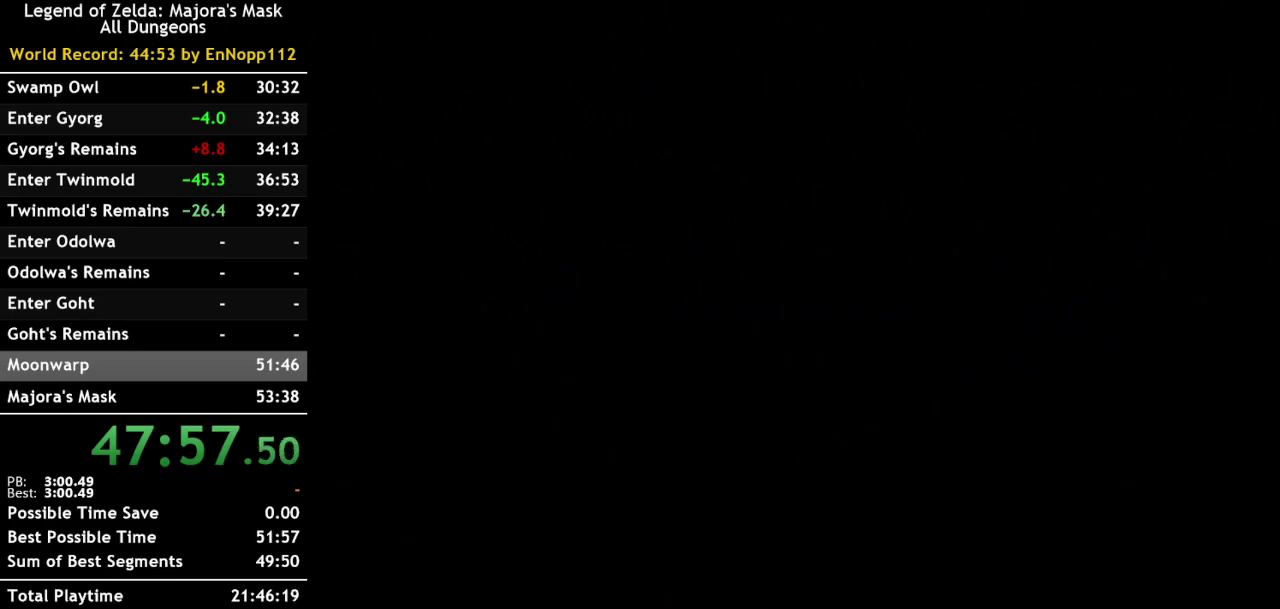
{"buttons": ["A"], "left_stick": "center", "right_stick": "center", "events": [[33, "A", "up"], [167, "A", "down"], [217, "A", "up"], [317, "A", "down"], [417, "A", "up"], [500, "A", "down"]]}
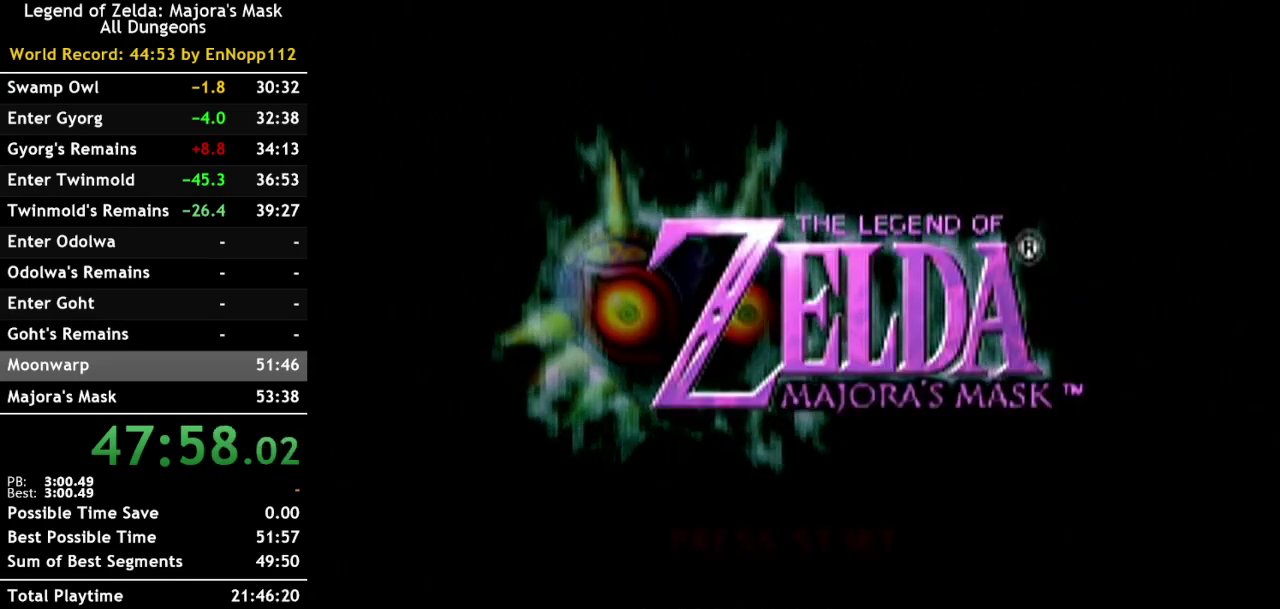
{"buttons": ["A"], "left_stick": "center", "right_stick": "center", "events": [[100, "A", "up"], [150, "A", "down"], [250, "A", "up"], [350, "A", "down"], [450, "A", "up"], [500, "A", "down"]]}
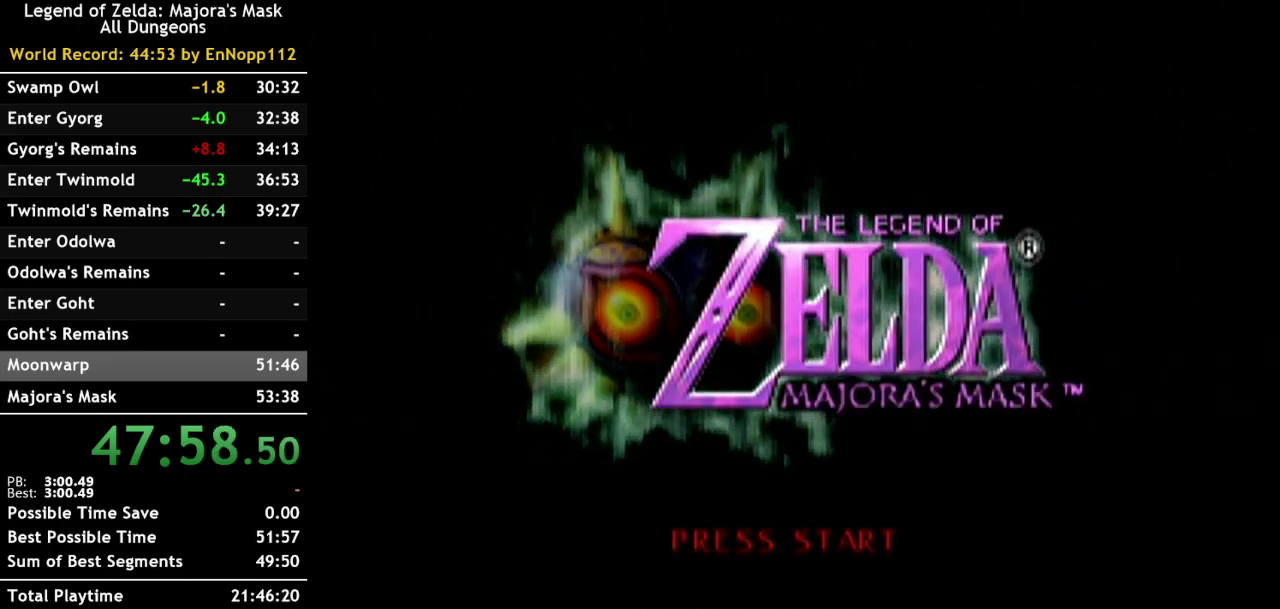
{"buttons": [], "left_stick": "center", "right_stick": "center", "events": [[100, "A", "up"], [183, "A", "down"], [250, "A", "up"], [383, "A", "down"], [433, "A", "up"]]}
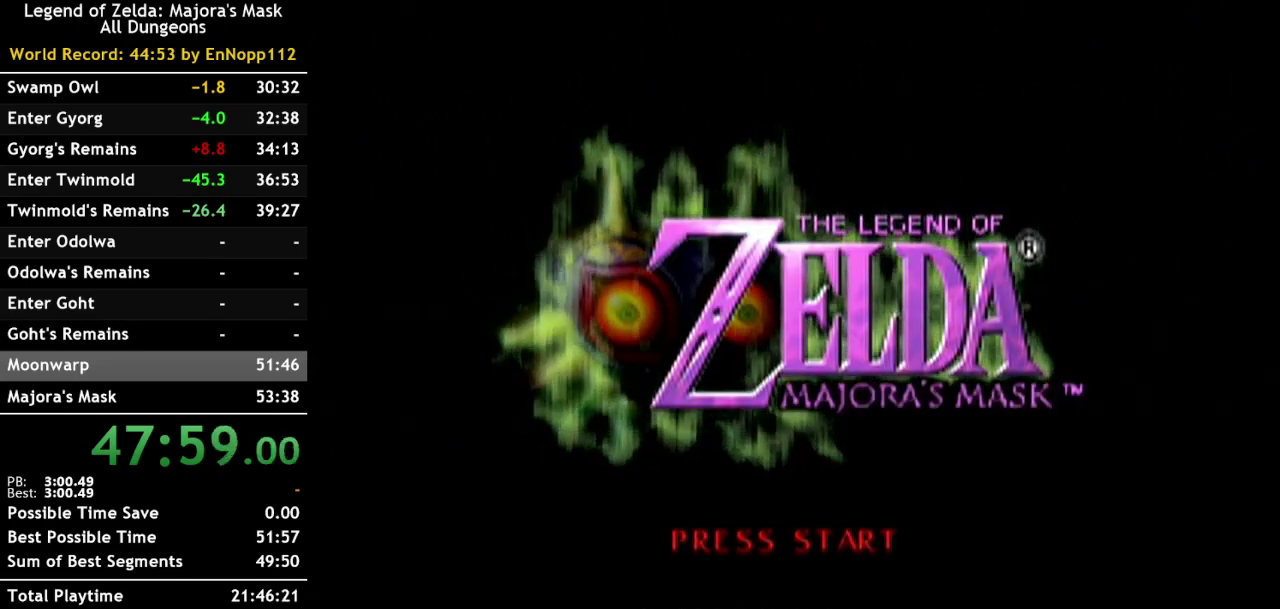
{"buttons": [], "left_stick": "center", "right_stick": "center", "events": [[33, "A", "down"], [100, "A", "up"], [183, "A", "down"], [283, "A", "up"], [367, "A", "down"], [433, "A", "up"]]}
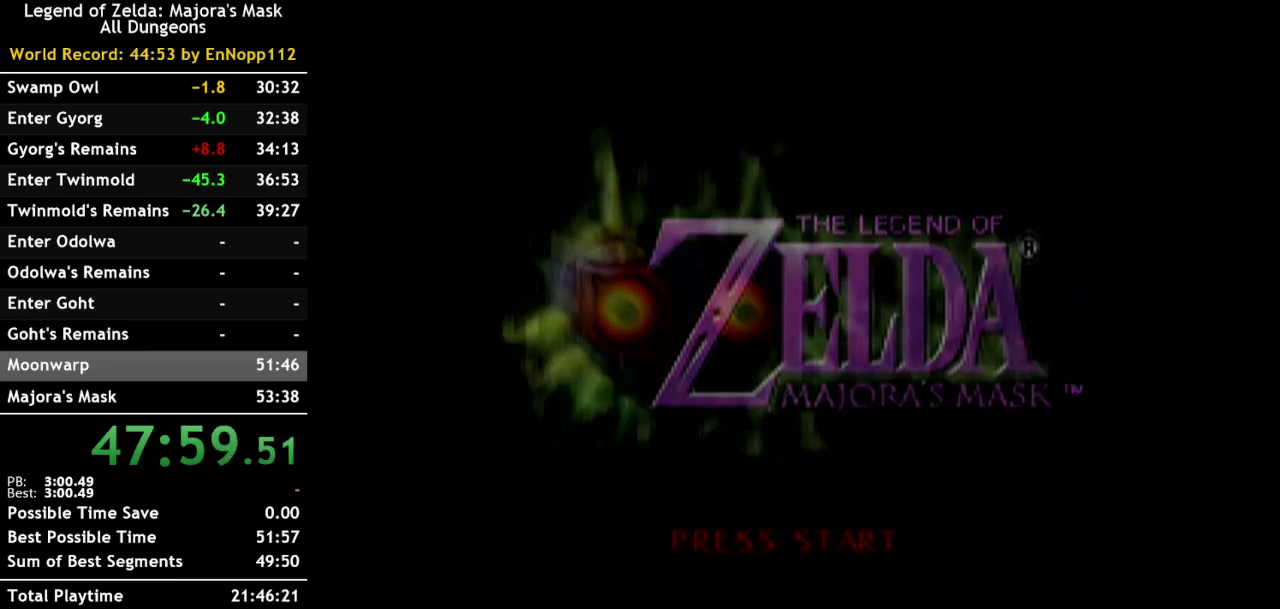
{"buttons": ["A"], "left_stick": "center", "right_stick": "center", "events": [[350, "A", "down"], [400, "A", "up"], [500, "A", "down"]]}
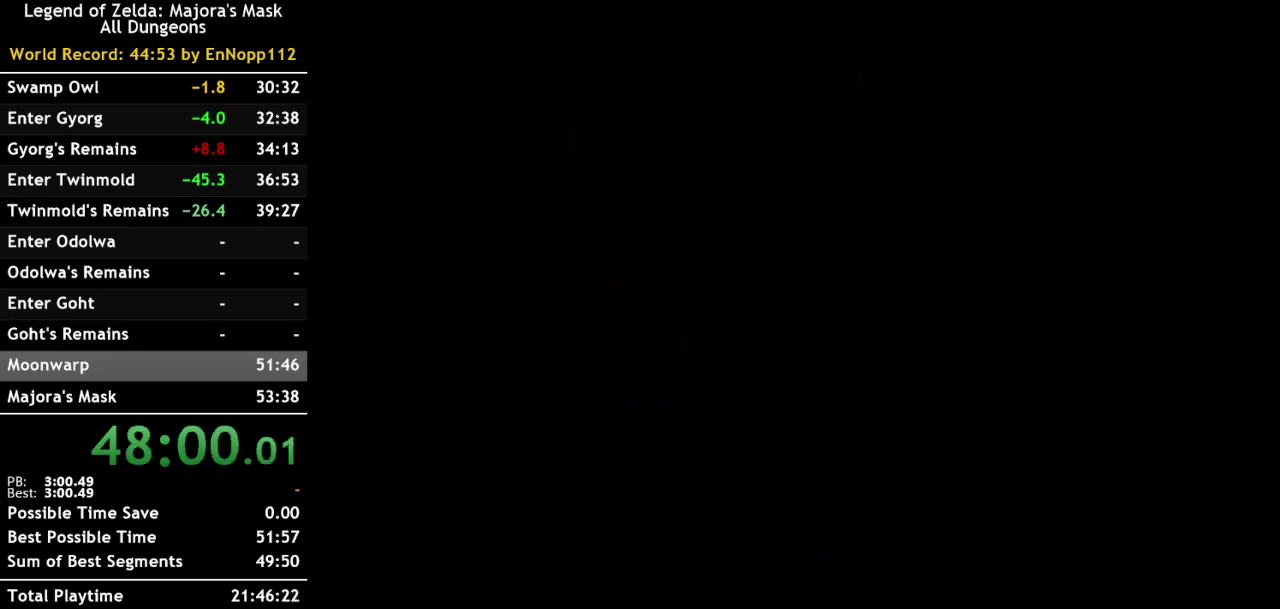
{"buttons": [], "left_stick": "center", "right_stick": "center", "events": [[100, "A", "up"], [183, "A", "down"], [250, "A", "up"], [350, "A", "down"], [433, "A", "up"]]}
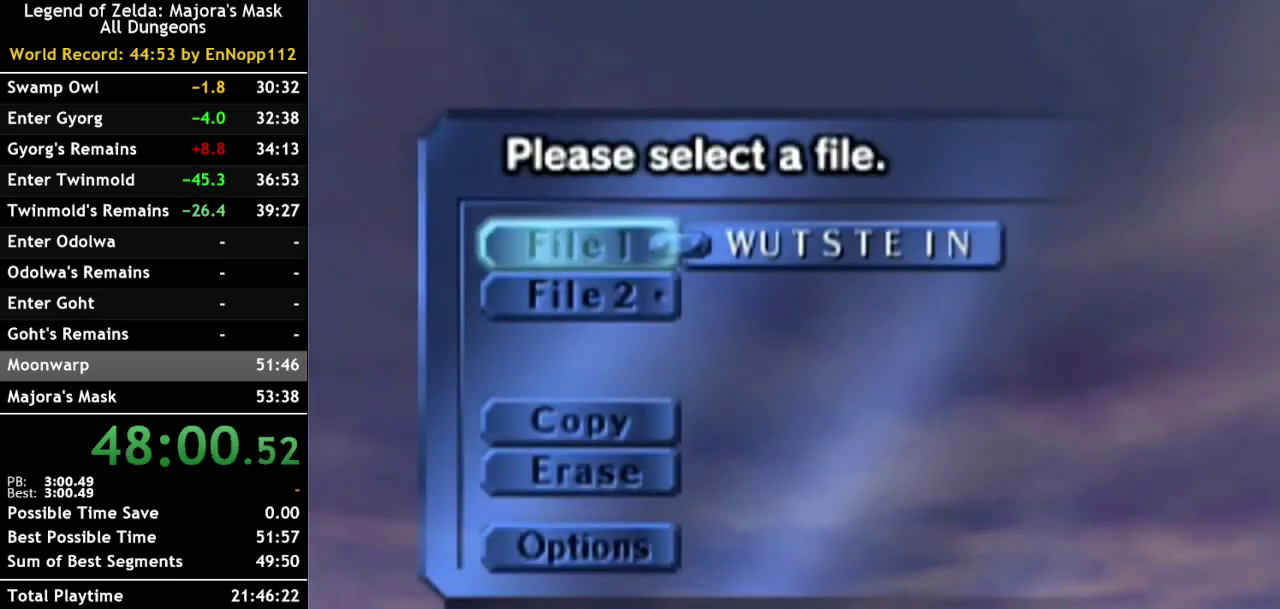
{"buttons": ["A"], "left_stick": "center", "right_stick": "center", "events": [[33, "A", "down"], [83, "A", "up"], [183, "A", "down"], [250, "A", "up"], [333, "A", "down"], [433, "A", "up"], [500, "A", "down"]]}
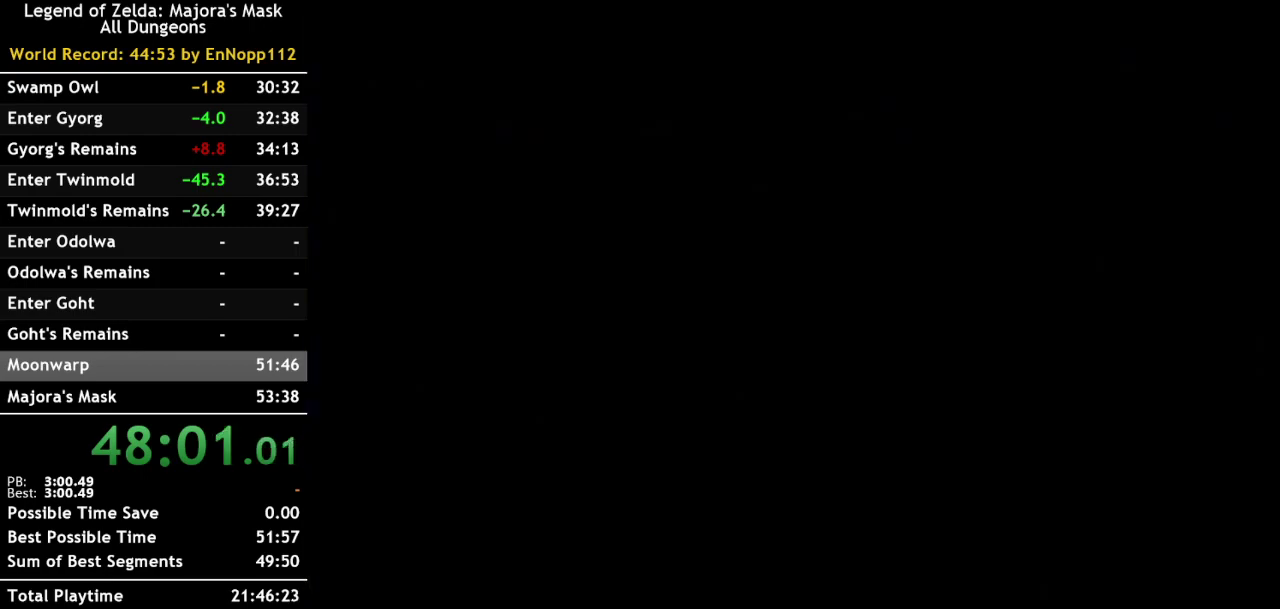
{"buttons": [], "left_stick": "center", "right_stick": "center", "events": [[83, "A", "up"]]}